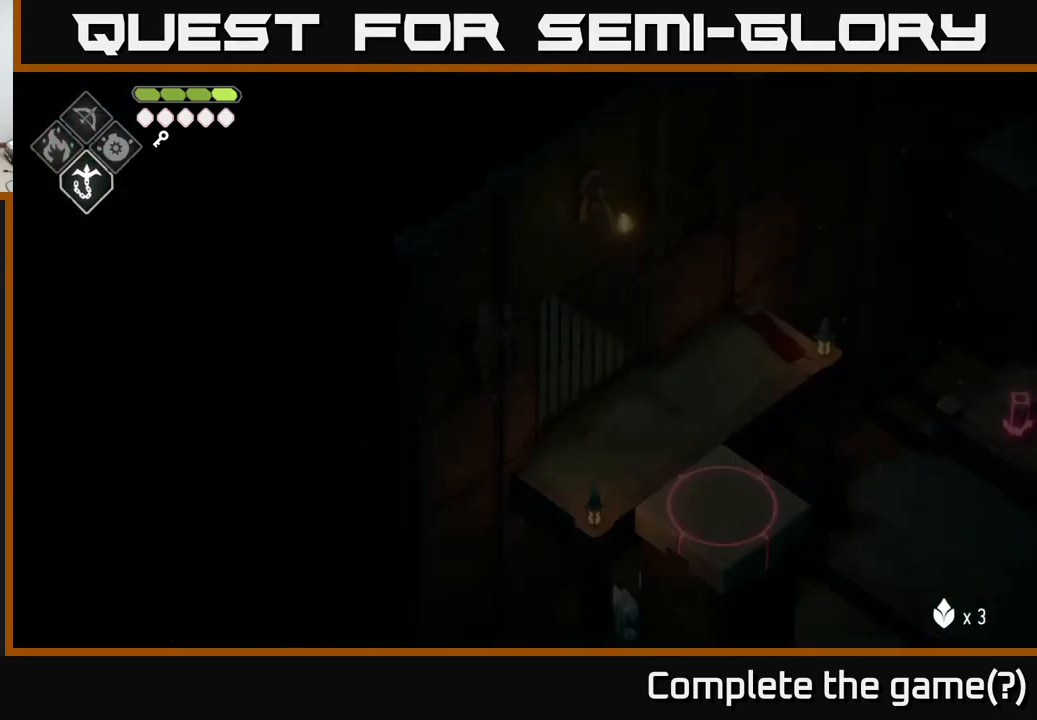
Gameplay with a controller (Xbox layout); each line is a JSON object with the inputs held at the frame after it. "events" lists button and stick changes between this image and that frame as [ms after this image, input, new state], when the widget could be followed in between.
{"buttons": [], "left_stick": "center", "right_stick": "left", "events": [[184, "left_stick", "center"], [184, "right_stick", "left"]]}
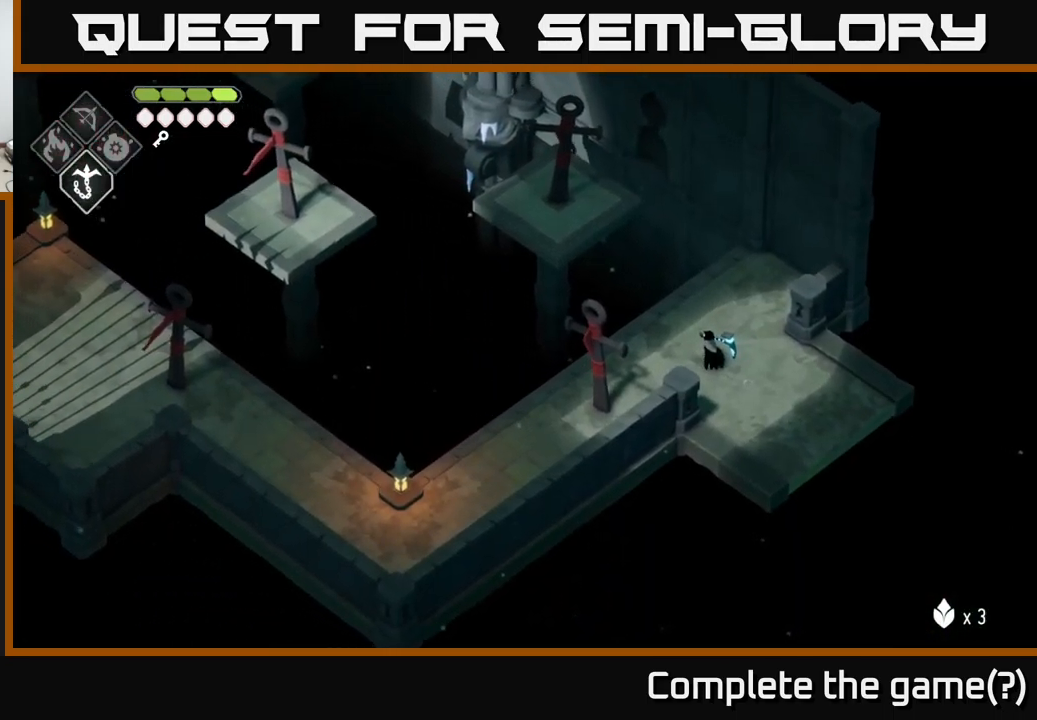
{"buttons": [], "left_stick": "down-left", "right_stick": "left", "events": [[67, "left_stick", "left"], [384, "left_stick", "down-left"]]}
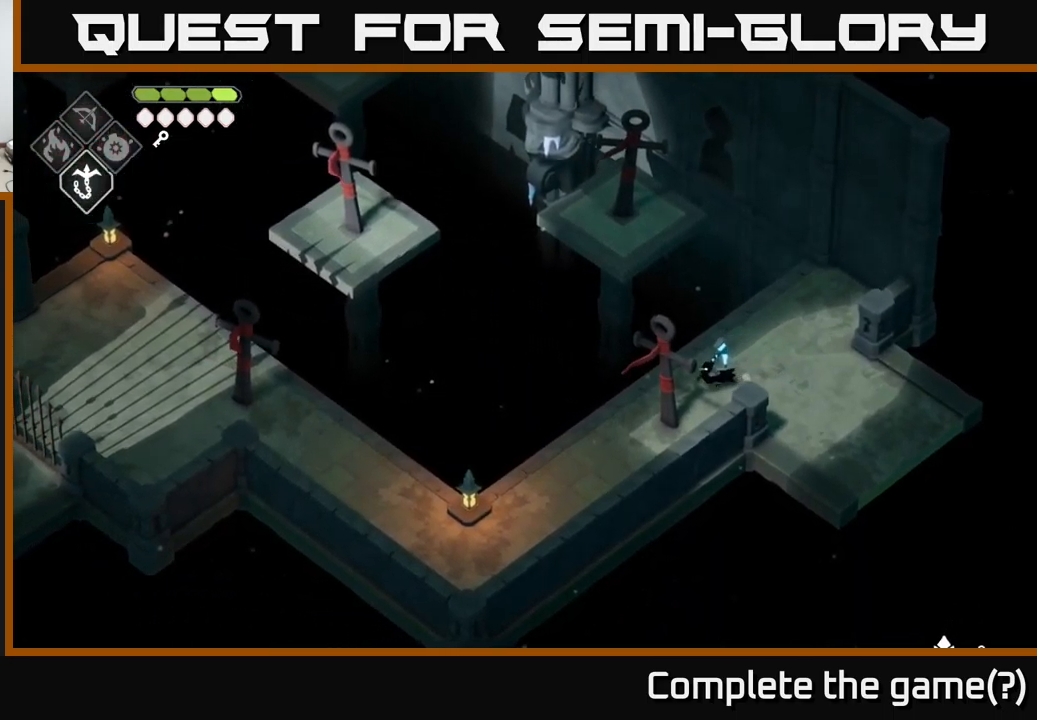
{"buttons": [], "left_stick": "down-left", "right_stick": "left", "events": []}
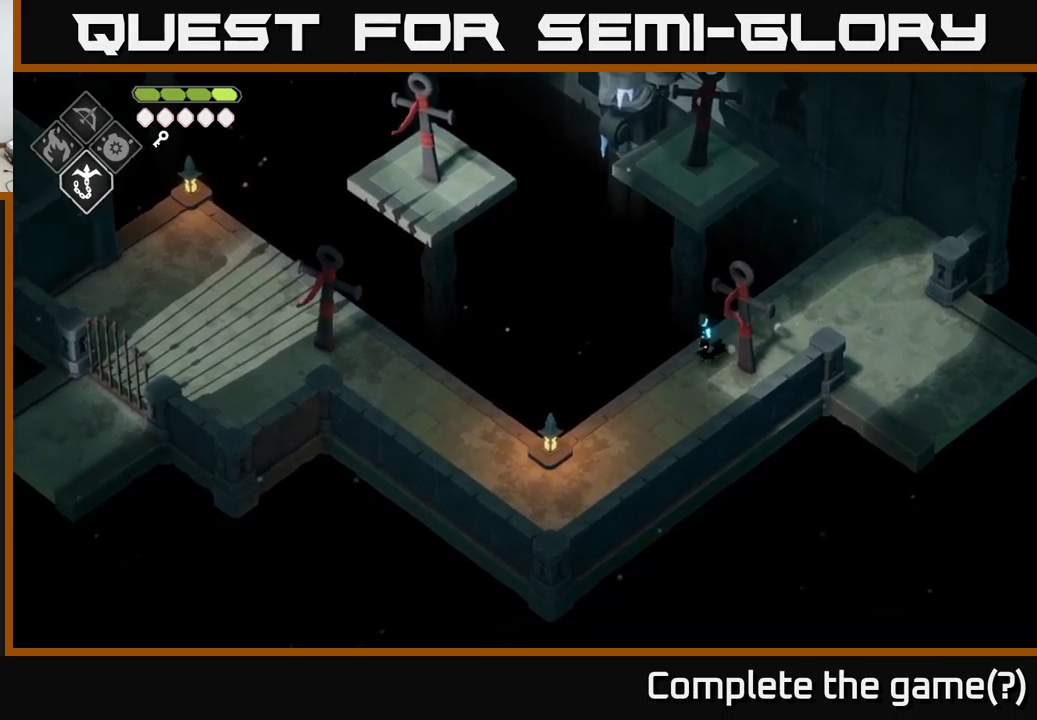
{"buttons": [], "left_stick": "down-left", "right_stick": "left", "events": []}
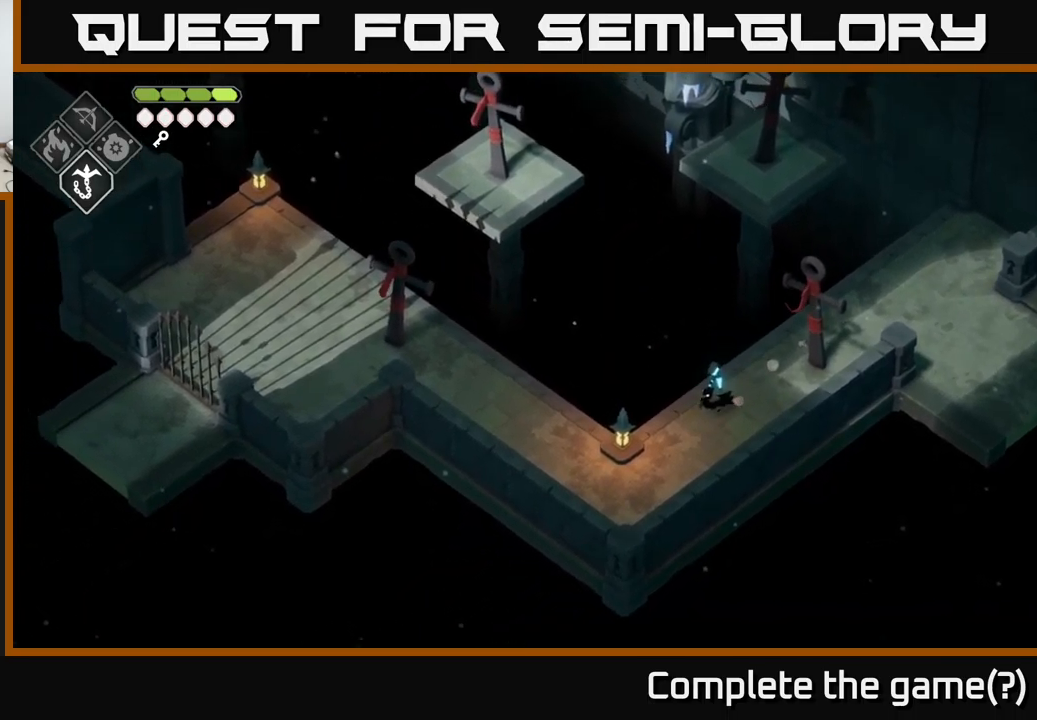
{"buttons": [], "left_stick": "left", "right_stick": "left", "events": [[450, "left_stick", "left"]]}
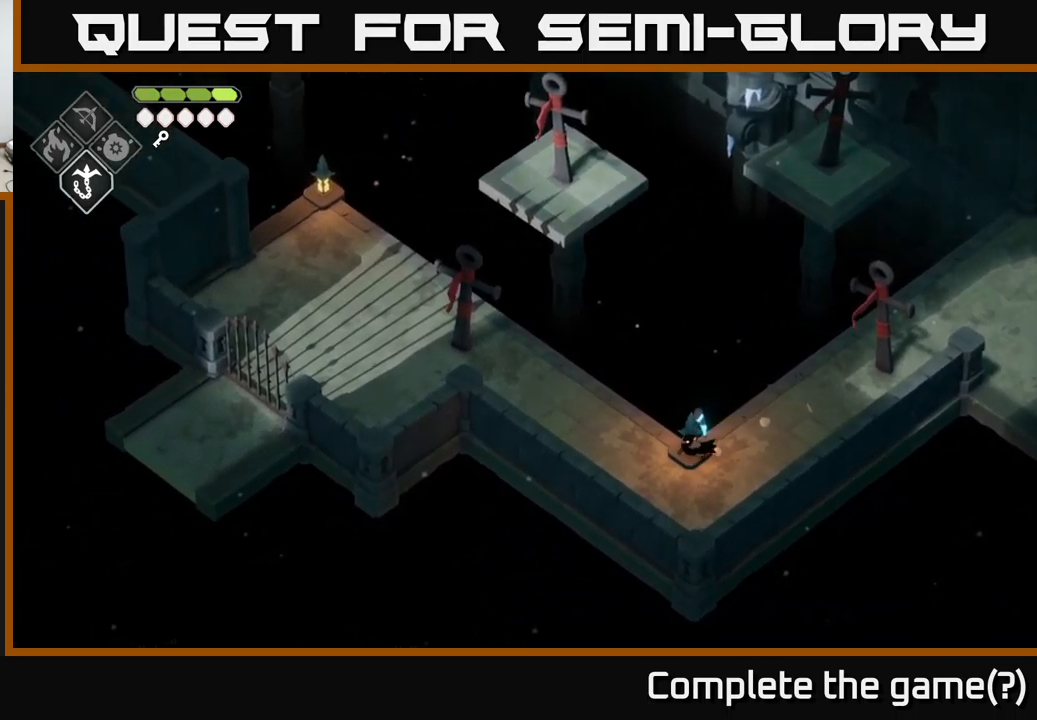
{"buttons": [], "left_stick": "left", "right_stick": "up-left", "events": [[83, "right_stick", "up-left"]]}
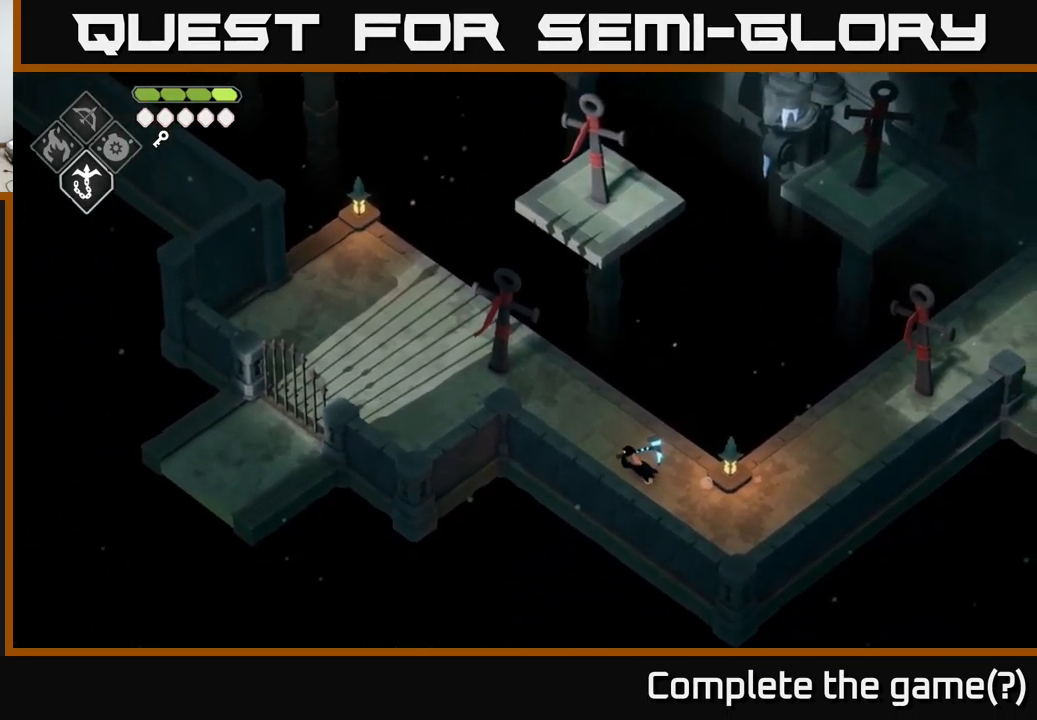
{"buttons": [], "left_stick": "up-left", "right_stick": "up-left", "events": [[483, "left_stick", "up-left"]]}
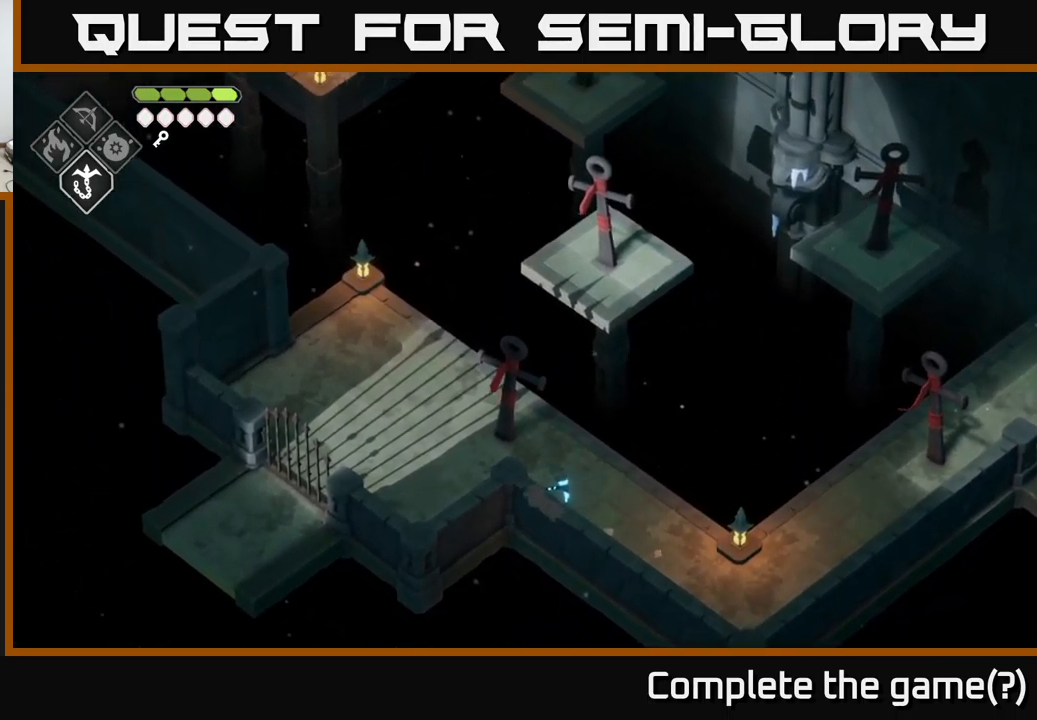
{"buttons": [], "left_stick": "up-left", "right_stick": "up-left", "events": []}
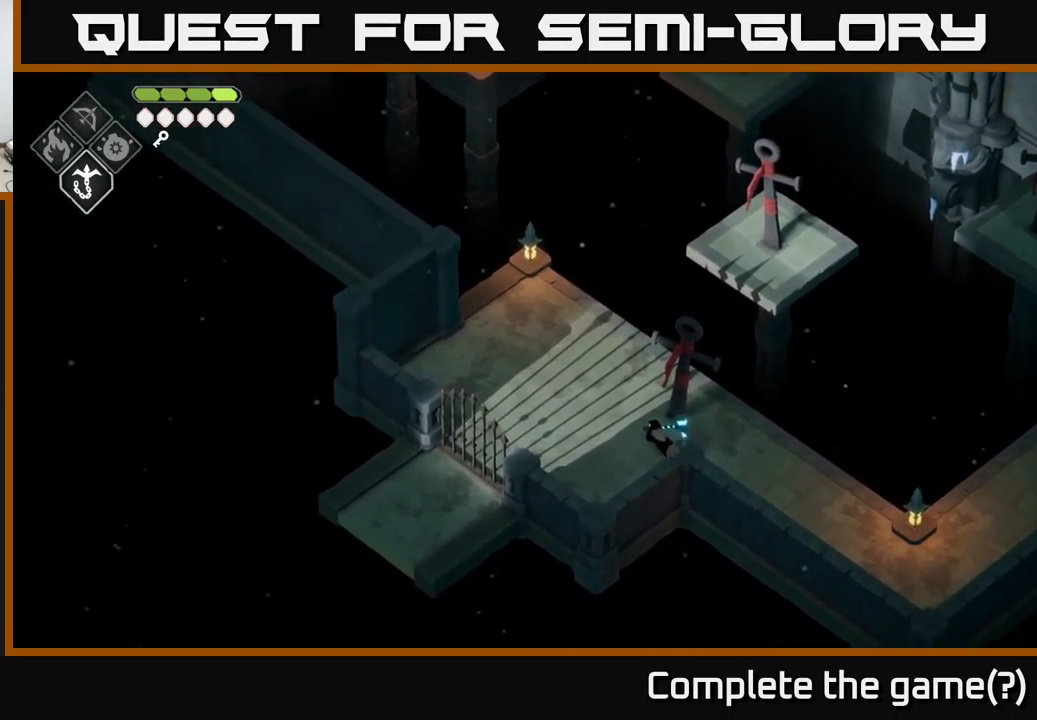
{"buttons": [], "left_stick": "up-left", "right_stick": "up", "events": [[300, "right_stick", "up"]]}
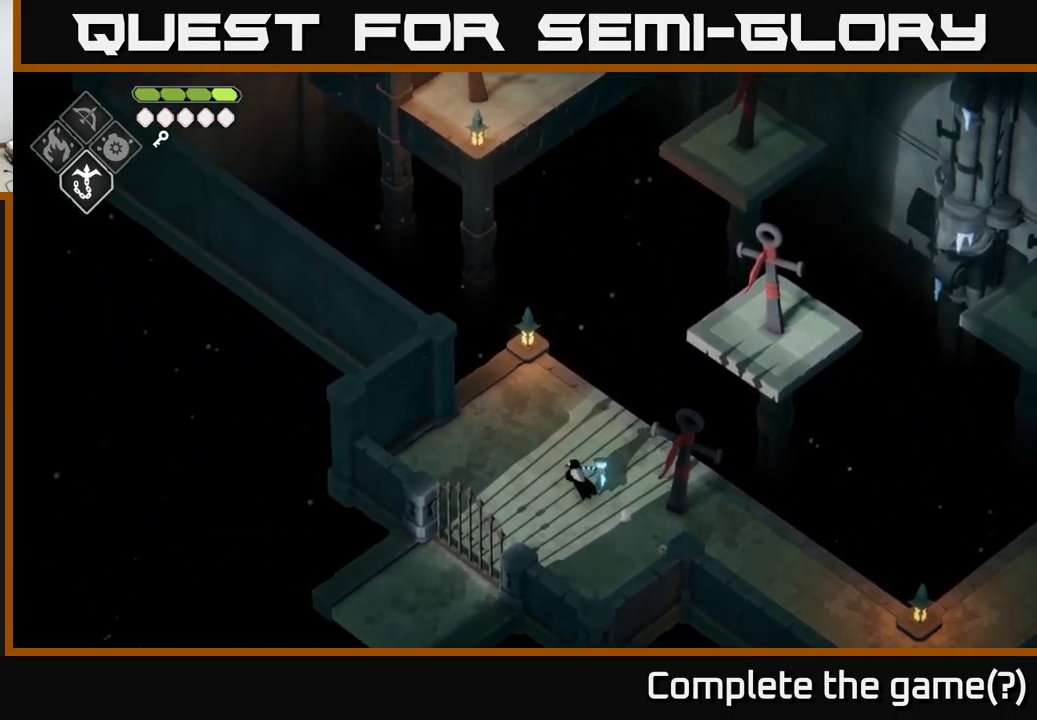
{"buttons": ["B", "L2"], "left_stick": "up-right", "right_stick": "center", "events": [[100, "left_stick", "center"], [333, "left_stick", "up"], [367, "L2", "down"], [383, "right_stick", "center"], [400, "left_stick", "up-right"], [467, "B", "down"]]}
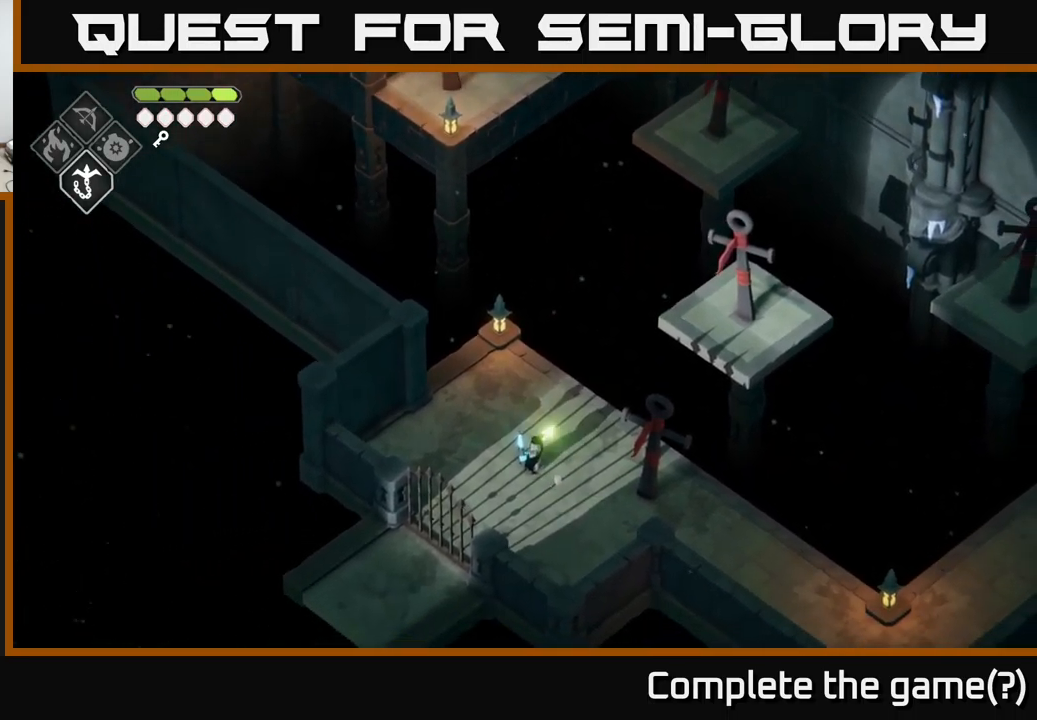
{"buttons": [], "left_stick": "up-right", "right_stick": "center", "events": [[267, "B", "up"], [367, "L2", "up"]]}
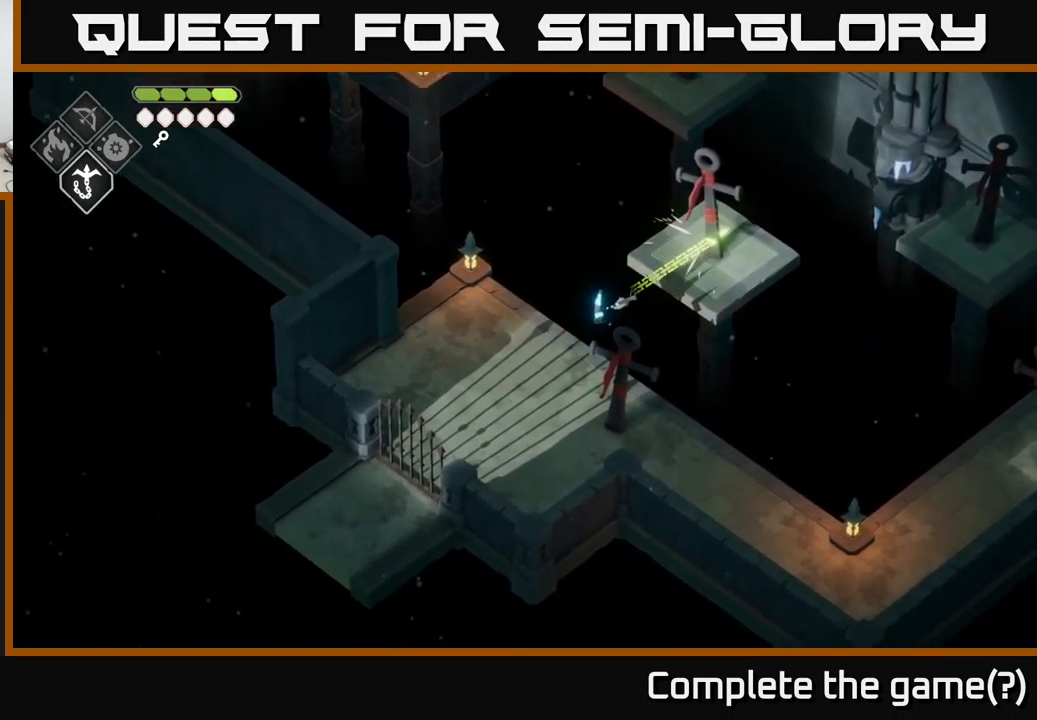
{"buttons": [], "left_stick": "center", "right_stick": "center", "events": [[50, "left_stick", "up"], [367, "left_stick", "center"]]}
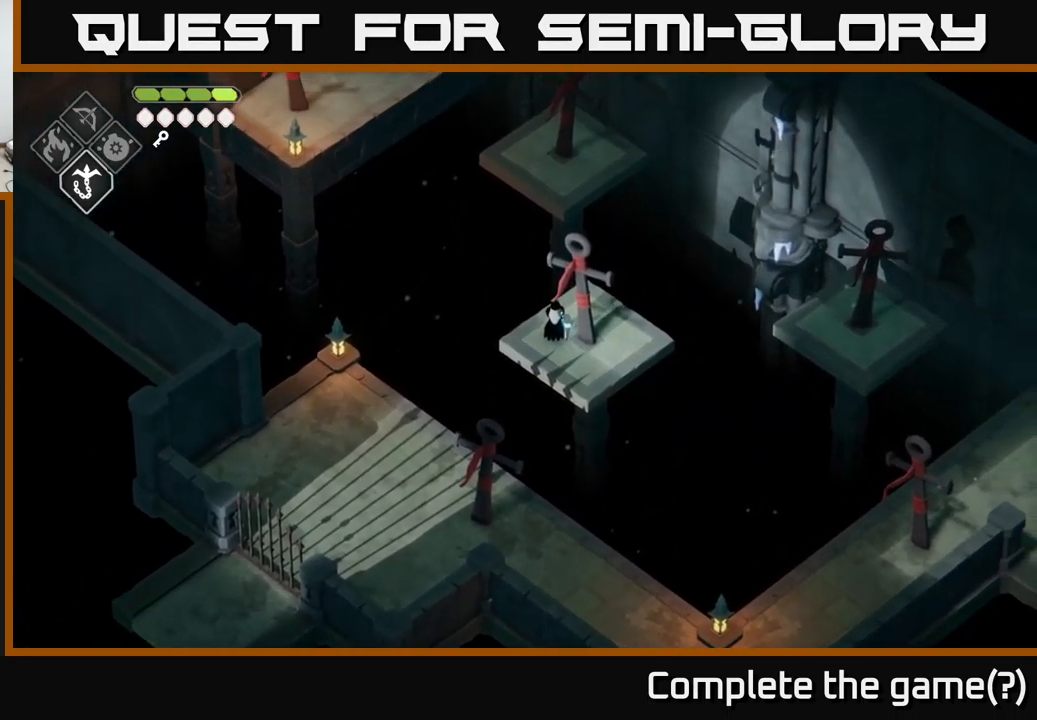
{"buttons": ["L2"], "left_stick": "up", "right_stick": "center", "events": [[33, "left_stick", "up"], [67, "L2", "down"], [117, "B", "down"], [433, "B", "up"]]}
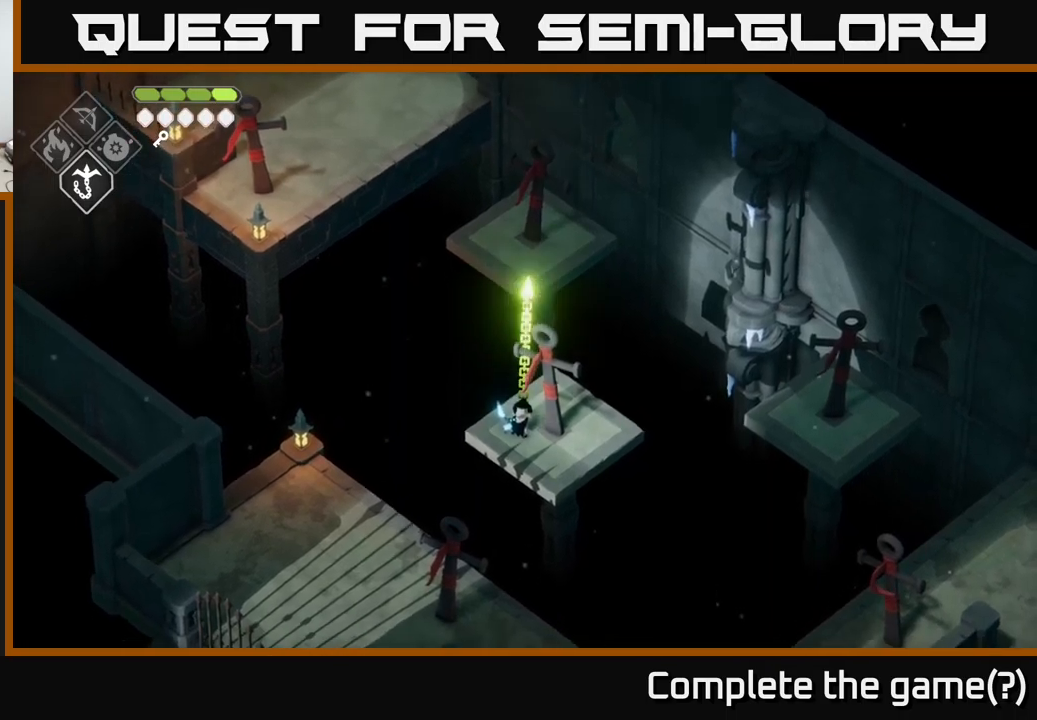
{"buttons": [], "left_stick": "center", "right_stick": "left", "events": [[67, "L2", "up"], [317, "left_stick", "center"], [417, "right_stick", "left"]]}
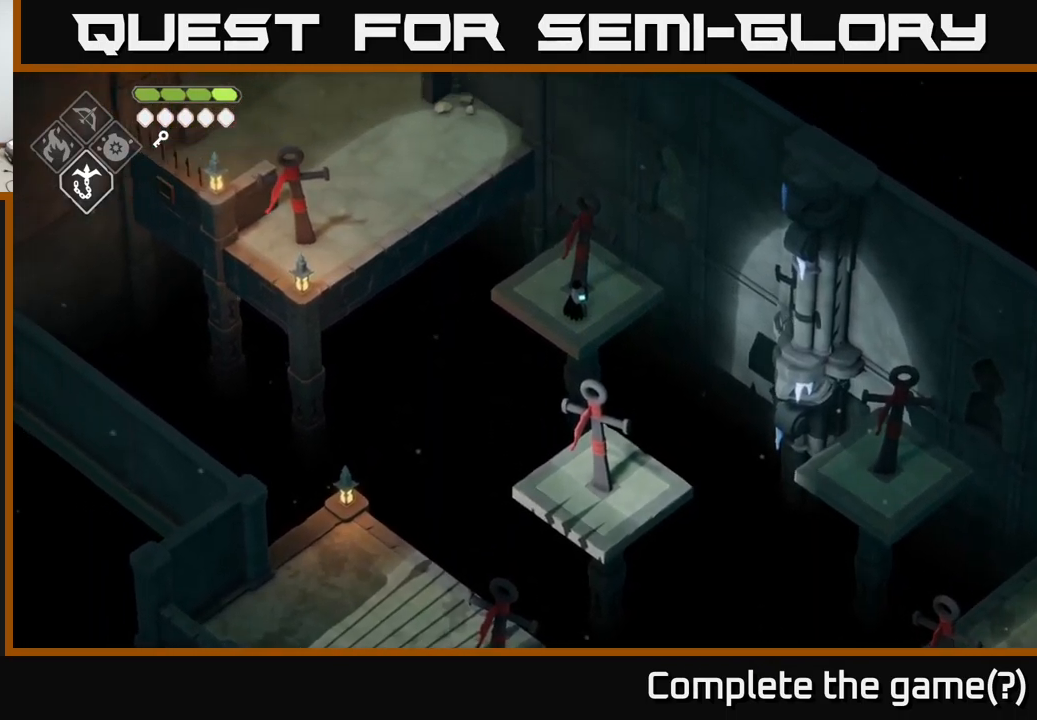
{"buttons": [], "left_stick": "center", "right_stick": "up-left", "events": [[83, "right_stick", "up-left"]]}
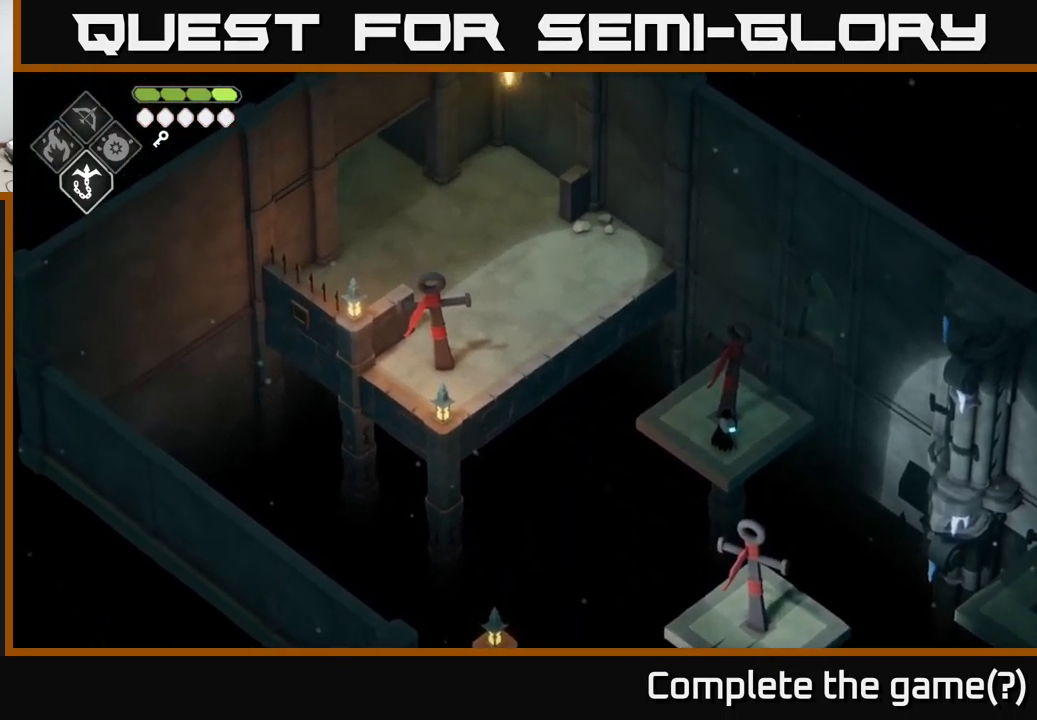
{"buttons": [], "left_stick": "center", "right_stick": "up-left", "events": []}
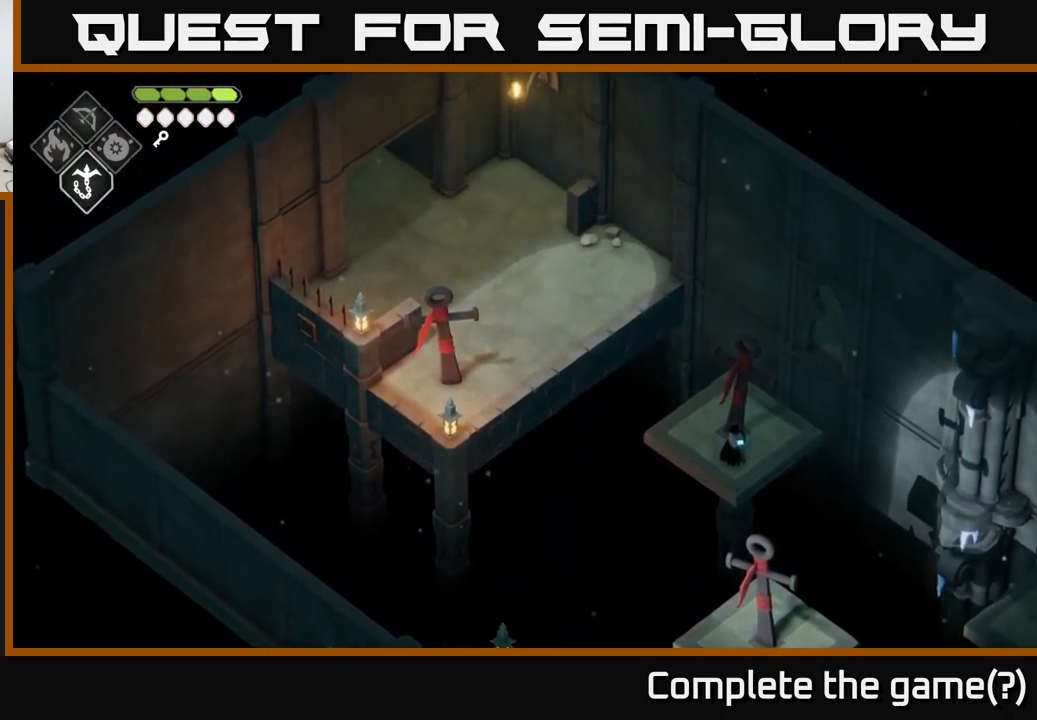
{"buttons": [], "left_stick": "center", "right_stick": "up-right", "events": [[367, "right_stick", "up-right"]]}
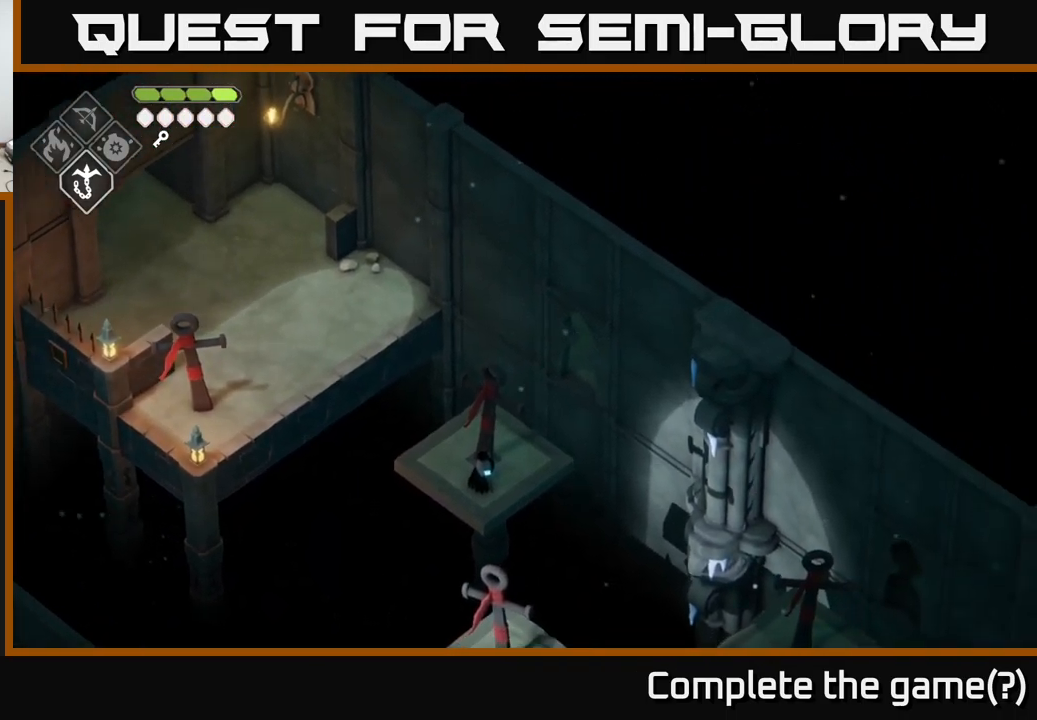
{"buttons": [], "left_stick": "center", "right_stick": "right", "events": [[50, "right_stick", "right"]]}
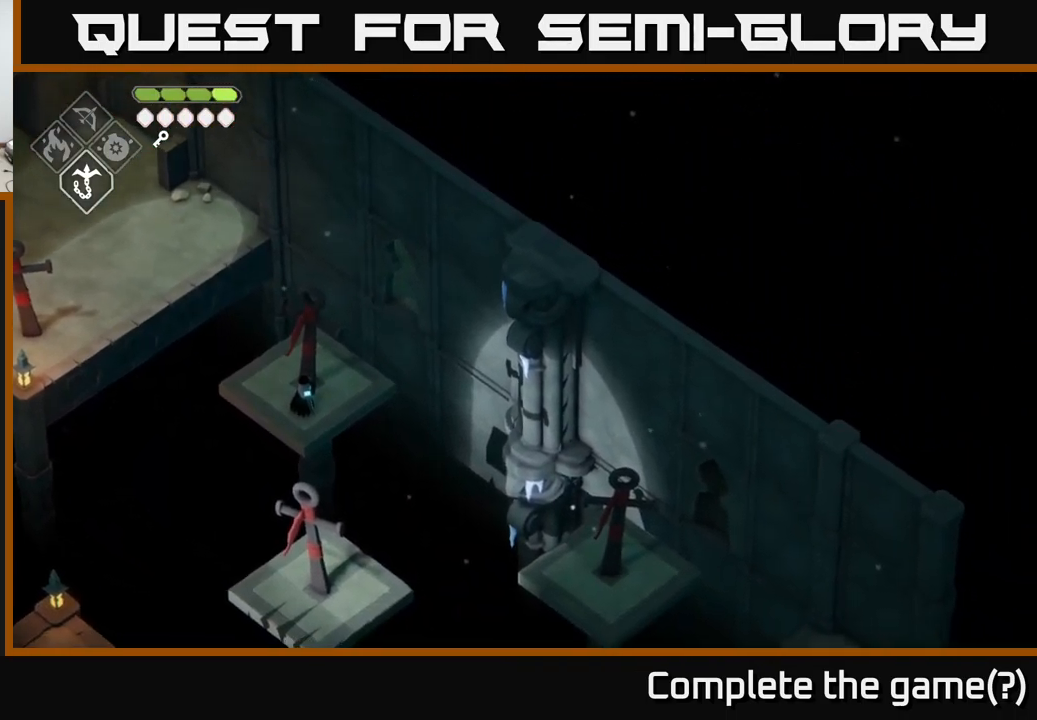
{"buttons": [], "left_stick": "center", "right_stick": "right", "events": []}
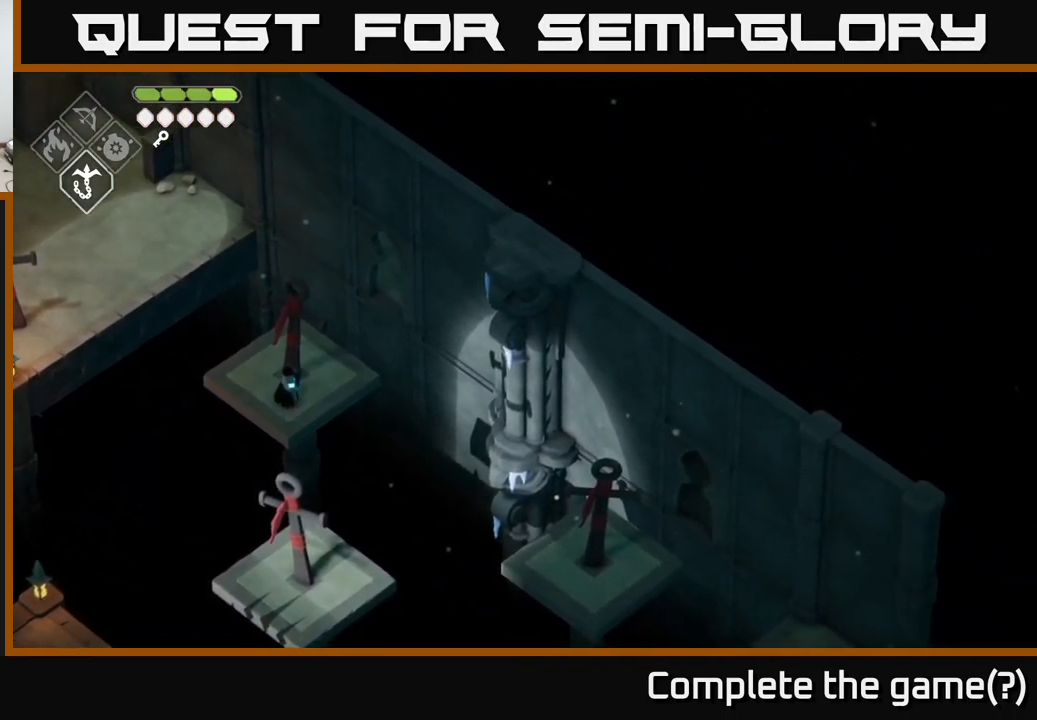
{"buttons": [], "left_stick": "center", "right_stick": "right", "events": []}
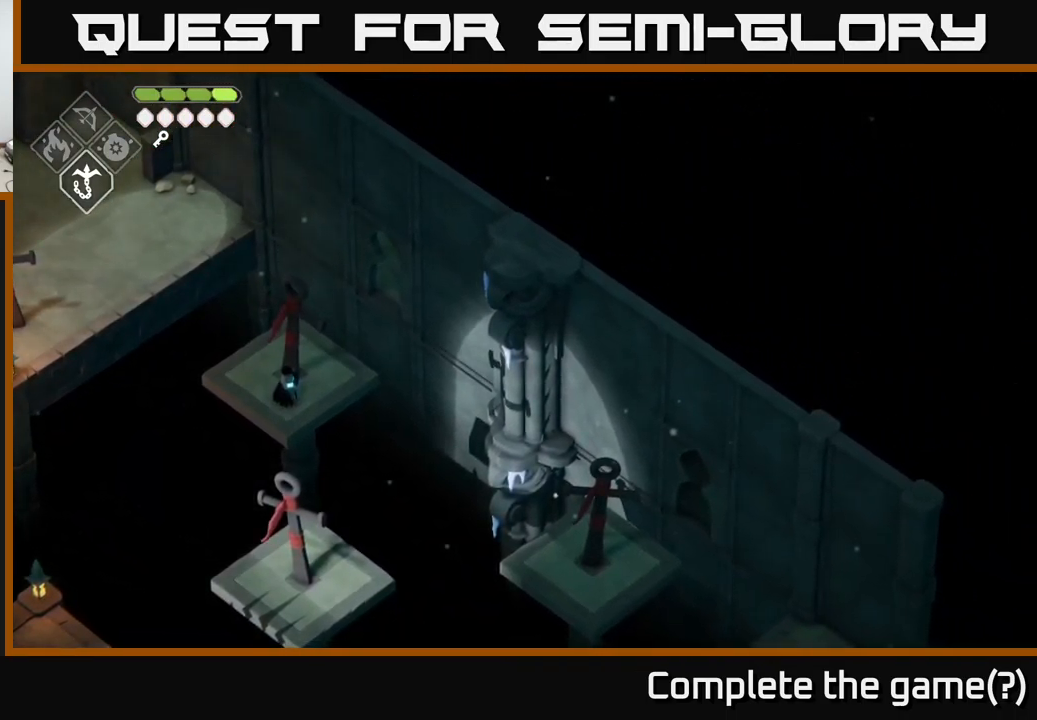
{"buttons": [], "left_stick": "center", "right_stick": "down", "events": [[233, "right_stick", "down-right"], [367, "right_stick", "down"]]}
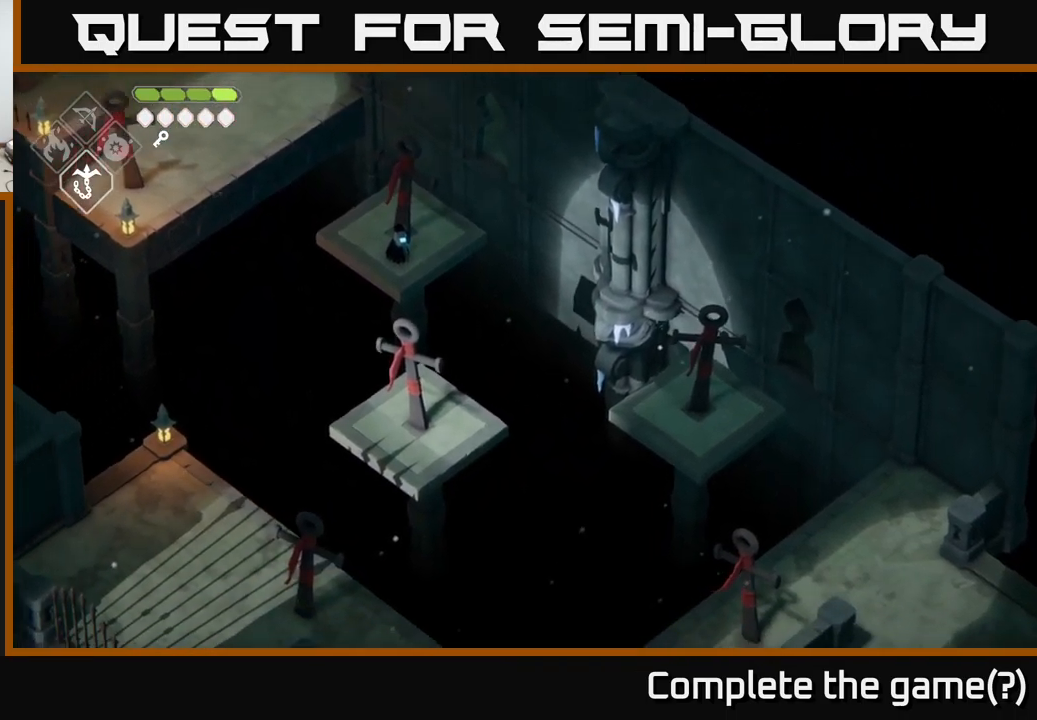
{"buttons": [], "left_stick": "center", "right_stick": "down", "events": []}
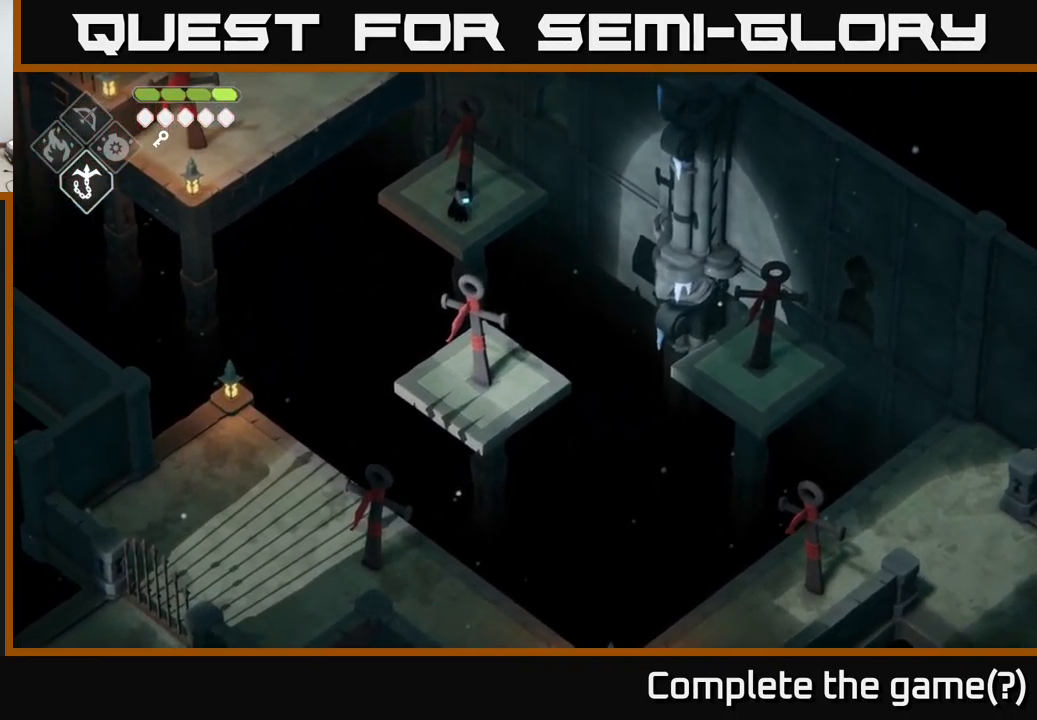
{"buttons": [], "left_stick": "center", "right_stick": "down", "events": []}
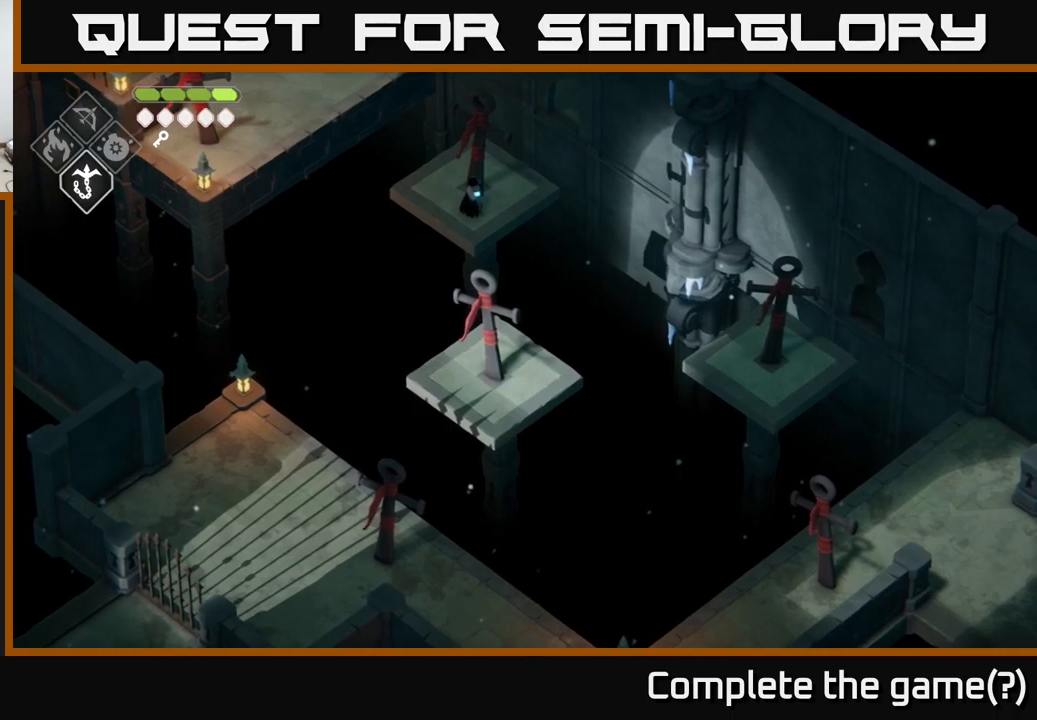
{"buttons": [], "left_stick": "center", "right_stick": "down", "events": []}
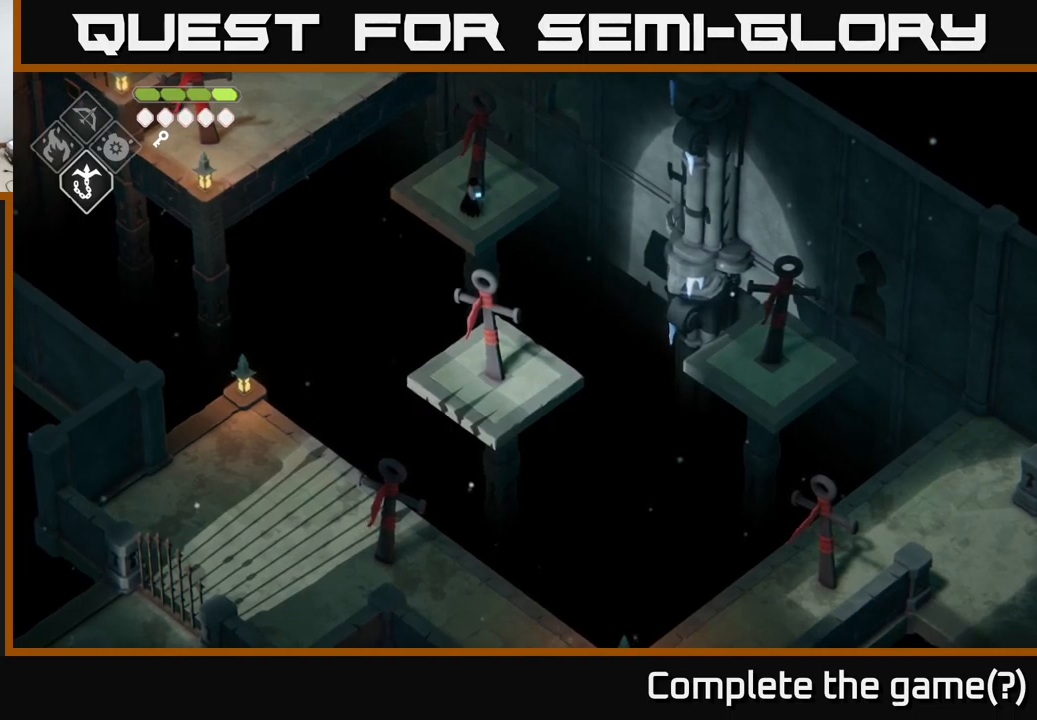
{"buttons": [], "left_stick": "left", "right_stick": "center", "events": [[200, "right_stick", "center"], [484, "left_stick", "left"]]}
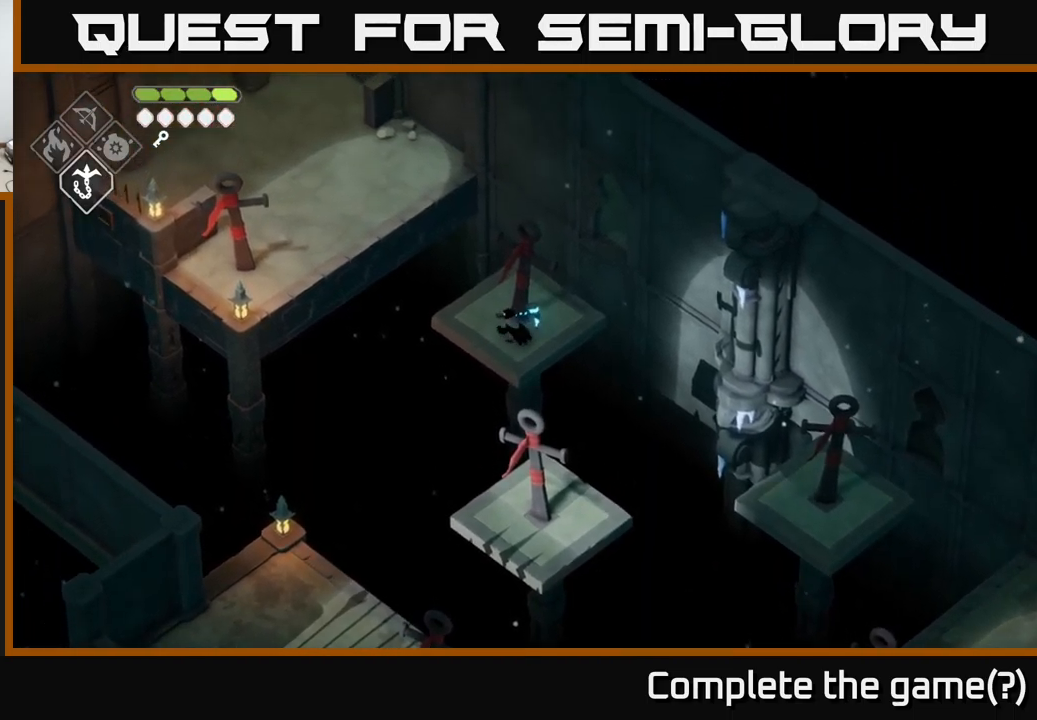
{"buttons": [], "left_stick": "center", "right_stick": "center", "events": [[84, "left_stick", "center"]]}
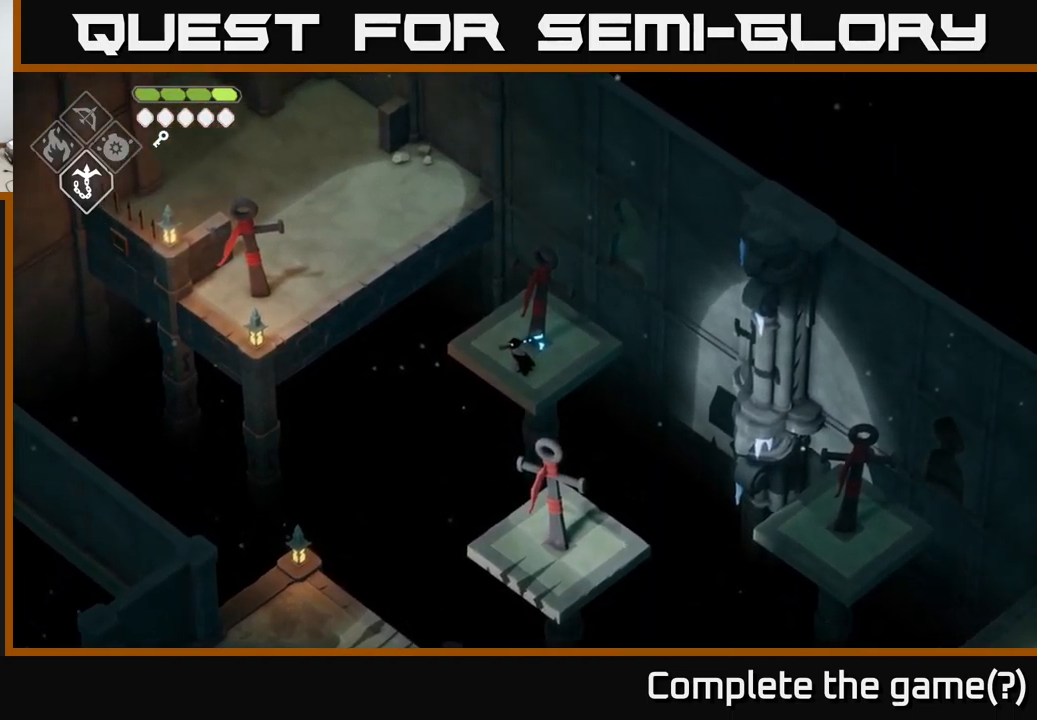
{"buttons": [], "left_stick": "up-left", "right_stick": "center", "events": [[50, "L2", "down"], [50, "left_stick", "up-left"], [84, "B", "down"], [434, "B", "up"], [500, "L2", "up"]]}
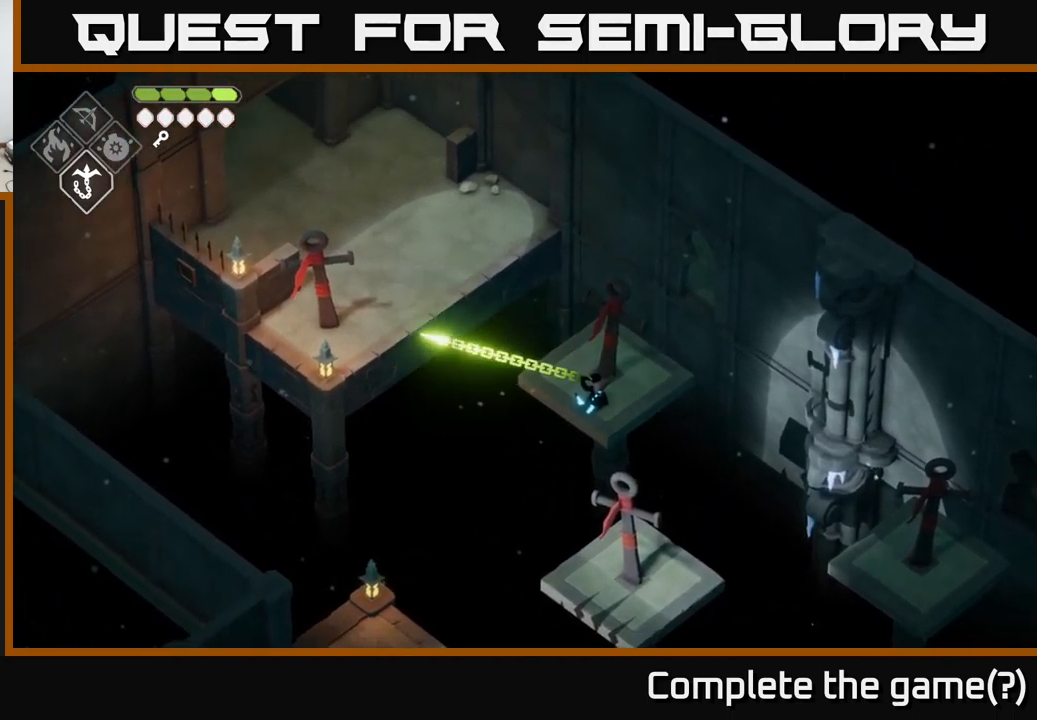
{"buttons": [], "left_stick": "center", "right_stick": "center", "events": [[67, "left_stick", "center"]]}
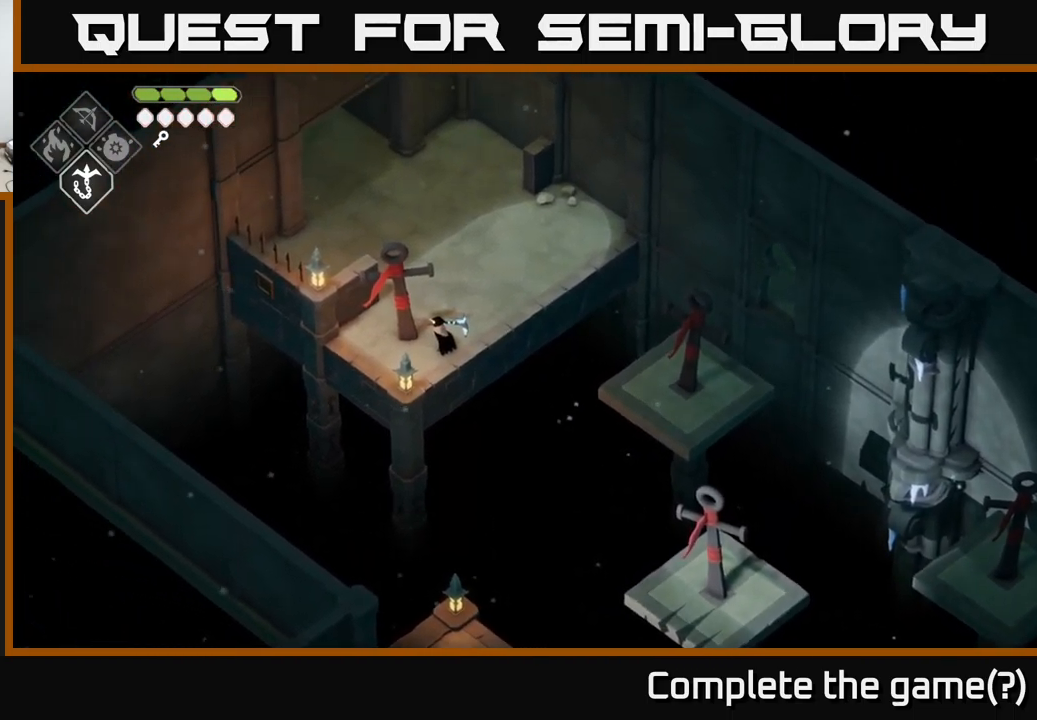
{"buttons": ["B", "L2"], "left_stick": "down", "right_stick": "center", "events": [[167, "left_stick", "down-right"], [267, "left_stick", "center"], [434, "left_stick", "down"], [467, "L2", "down"], [484, "B", "down"]]}
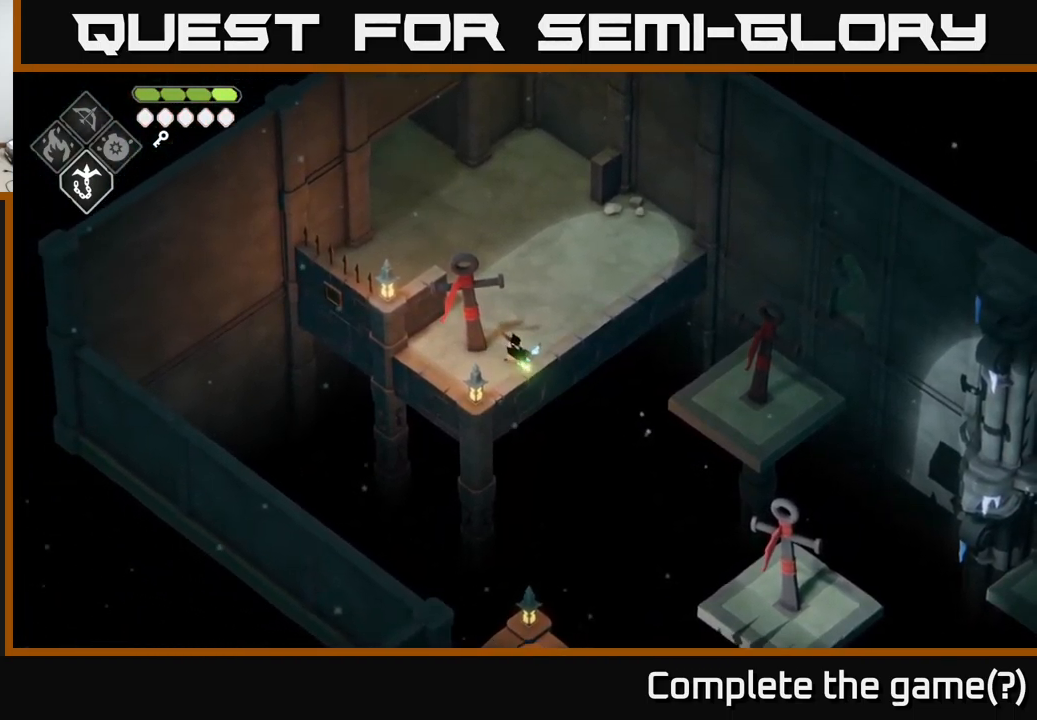
{"buttons": [], "left_stick": "down-right", "right_stick": "center", "events": [[50, "left_stick", "down-right"], [300, "B", "up"], [467, "L2", "up"]]}